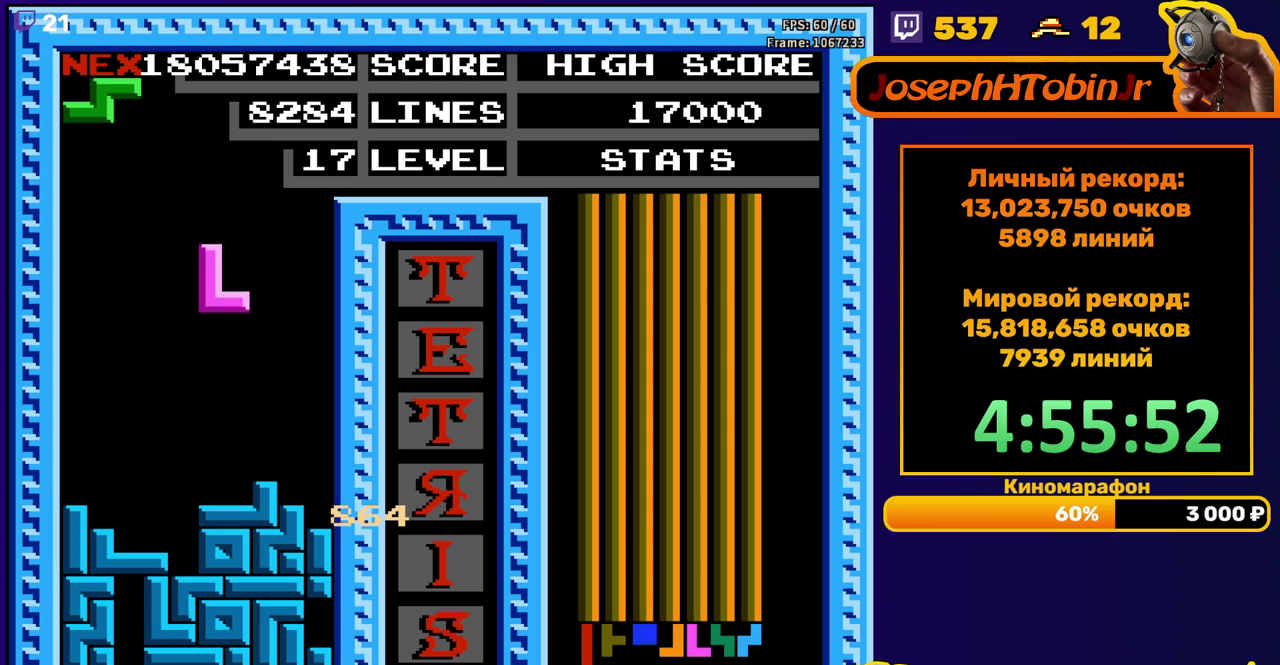
Gameplay with a controller (Nintendo layout); each line is a JSON object with the inputs held at the frame after it. "events" lists button and stick changes between this image and that frame as [ms after this image, input, new state], when the widget could be followed in between. Not read: L3 R3.
{"buttons": ["A"], "events": [[17, "DPAD_DOWN", "down"], [200, "DPAD_DOWN", "up"], [383, "DPAD_LEFT", "down"], [450, "A", "down"], [500, "DPAD_LEFT", "up"]]}
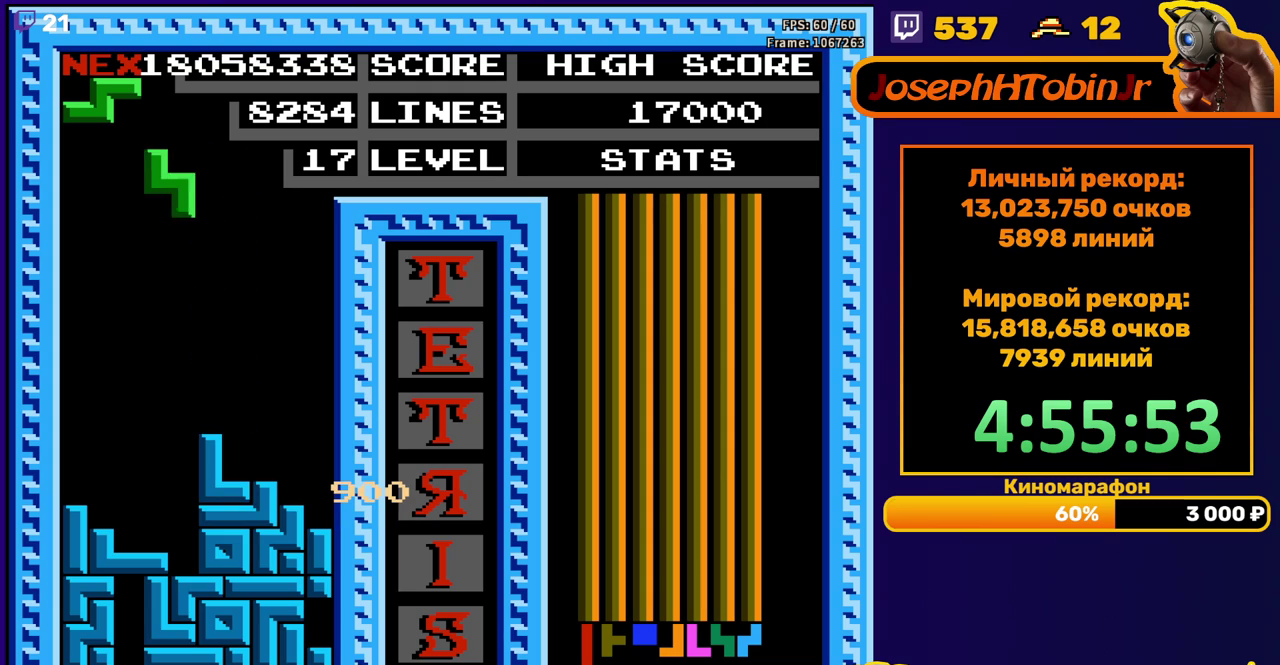
{"buttons": [], "events": [[67, "A", "up"], [200, "DPAD_DOWN", "down"], [500, "DPAD_DOWN", "up"]]}
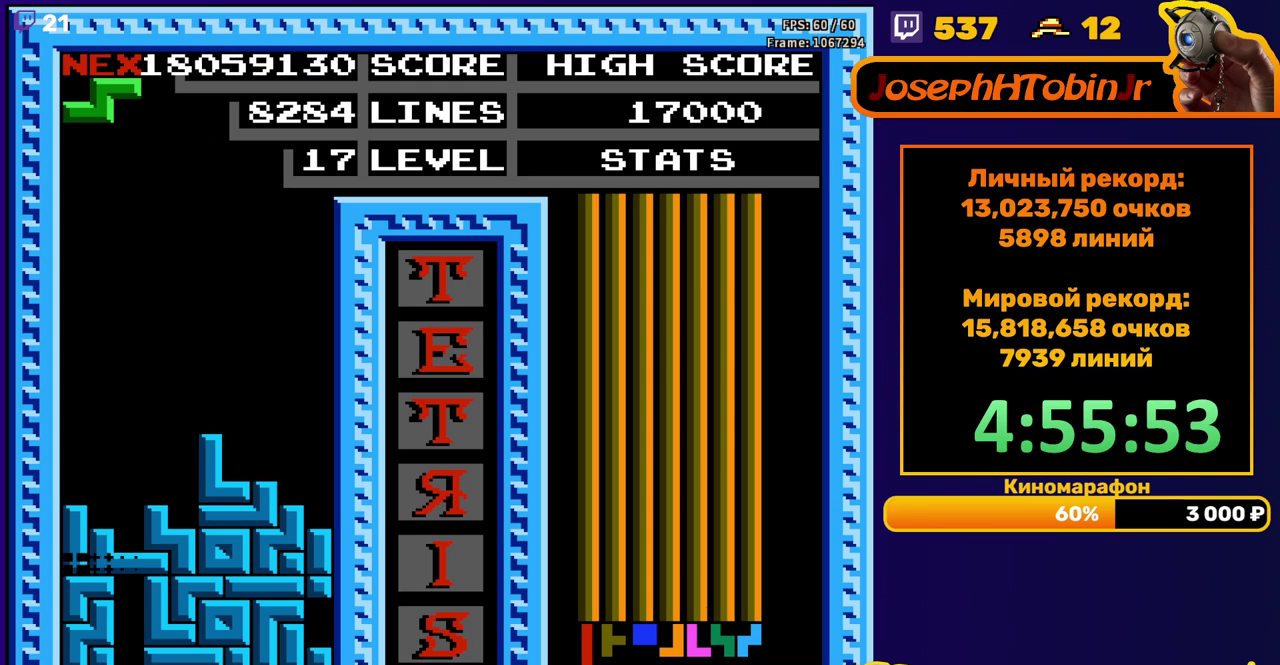
{"buttons": [], "events": []}
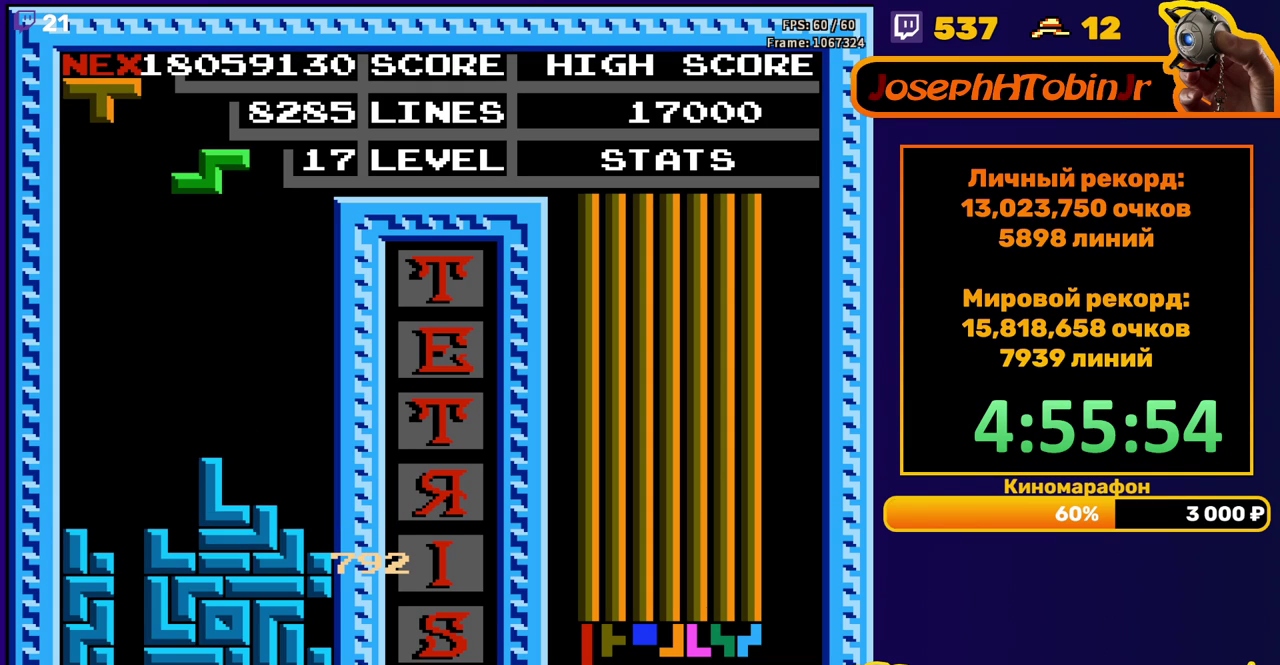
{"buttons": ["DPAD_DOWN"], "events": [[50, "DPAD_LEFT", "down"], [83, "A", "down"], [150, "DPAD_LEFT", "up"], [167, "A", "up"], [450, "DPAD_DOWN", "down"]]}
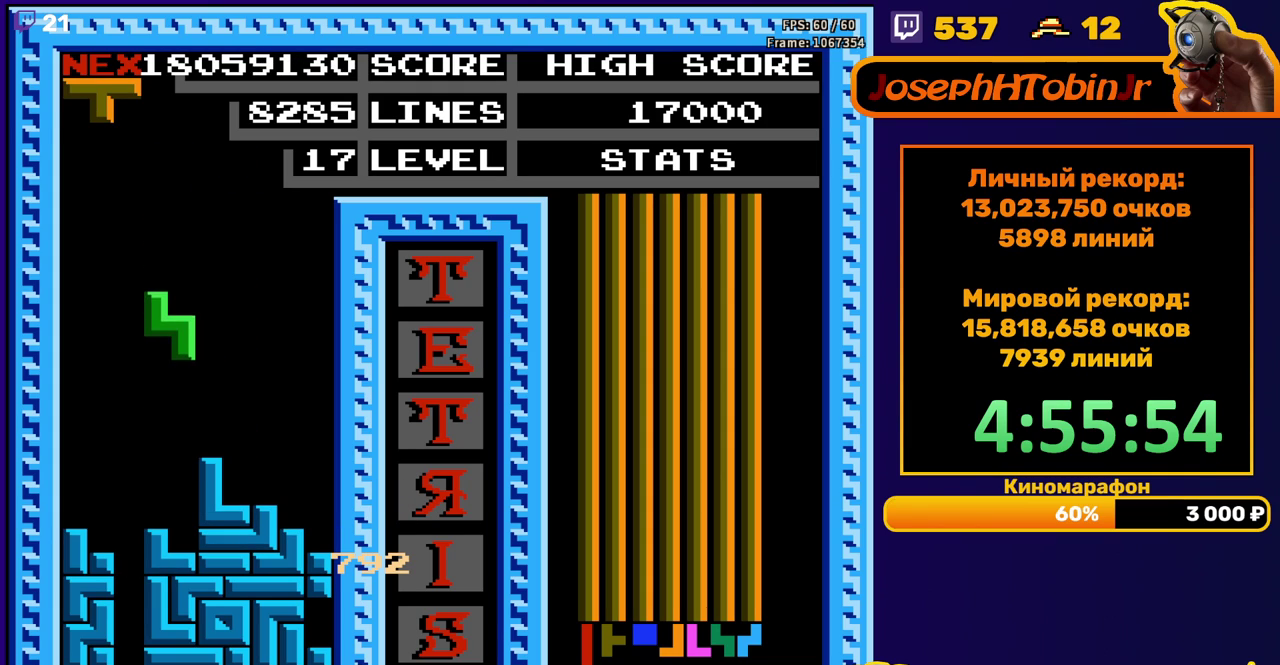
{"buttons": ["DPAD_RIGHT"], "events": [[167, "DPAD_DOWN", "up"], [250, "DPAD_RIGHT", "down"], [300, "A", "down"], [383, "A", "up"]]}
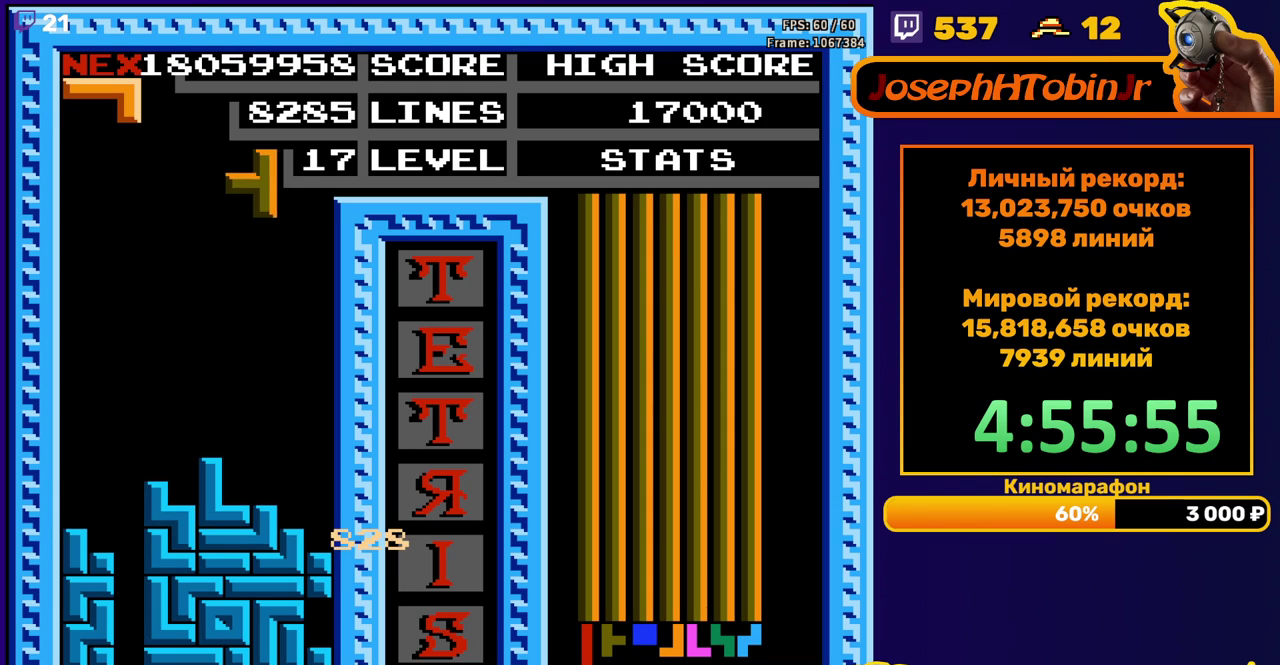
{"buttons": [], "events": [[233, "DPAD_RIGHT", "up"], [300, "DPAD_DOWN", "down"], [500, "DPAD_DOWN", "up"]]}
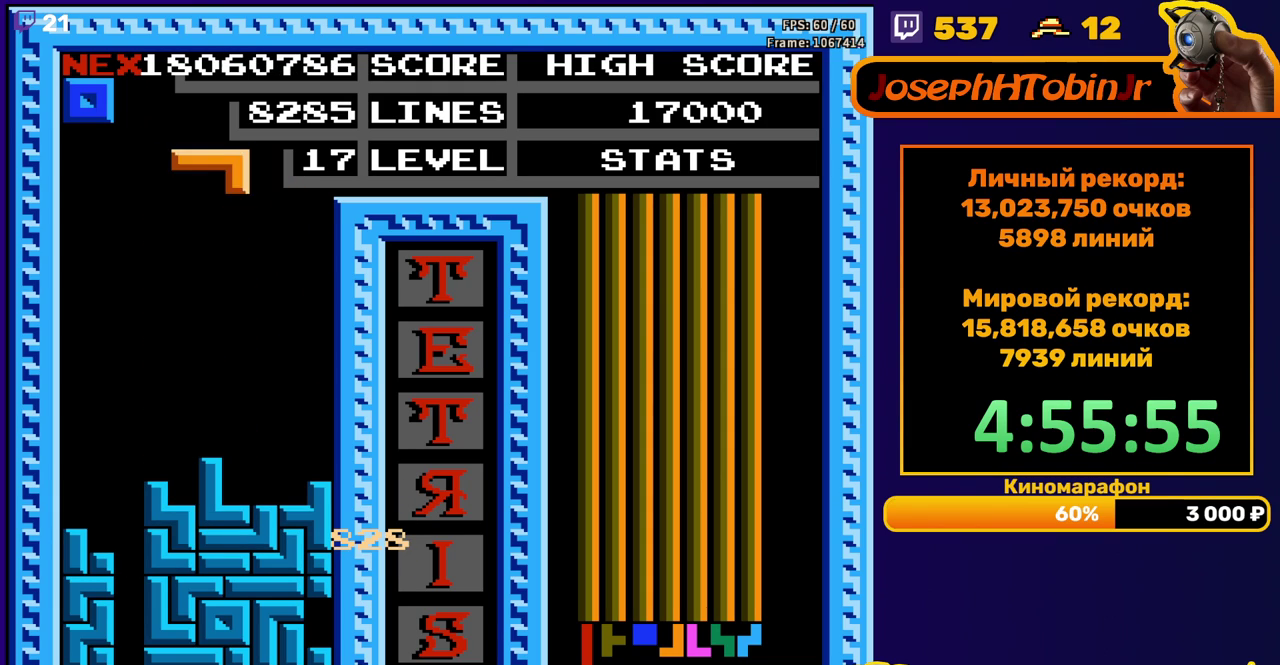
{"buttons": [], "events": [[100, "DPAD_RIGHT", "down"], [150, "A", "down"], [167, "DPAD_RIGHT", "up"], [233, "A", "up"], [233, "DPAD_RIGHT", "down"], [283, "A", "down"], [333, "DPAD_RIGHT", "up"], [400, "A", "up"]]}
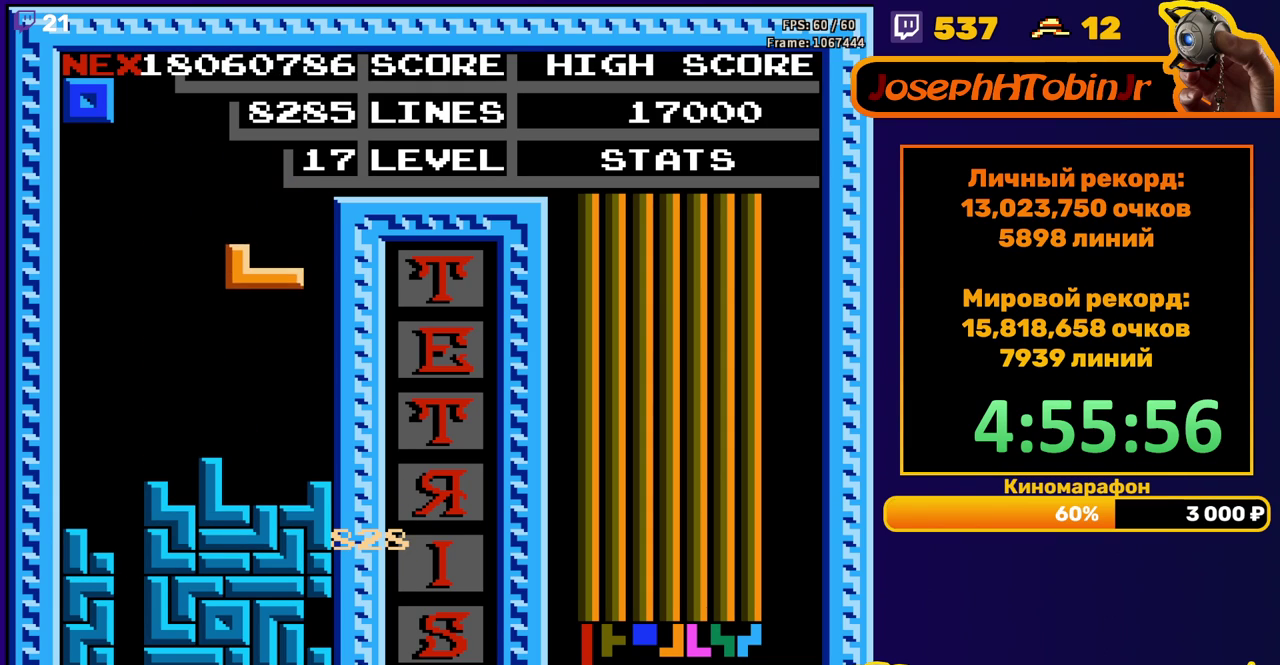
{"buttons": ["DPAD_RIGHT"], "events": [[50, "DPAD_DOWN", "down"], [250, "DPAD_DOWN", "up"], [350, "DPAD_RIGHT", "down"], [417, "DPAD_RIGHT", "up"], [483, "DPAD_RIGHT", "down"]]}
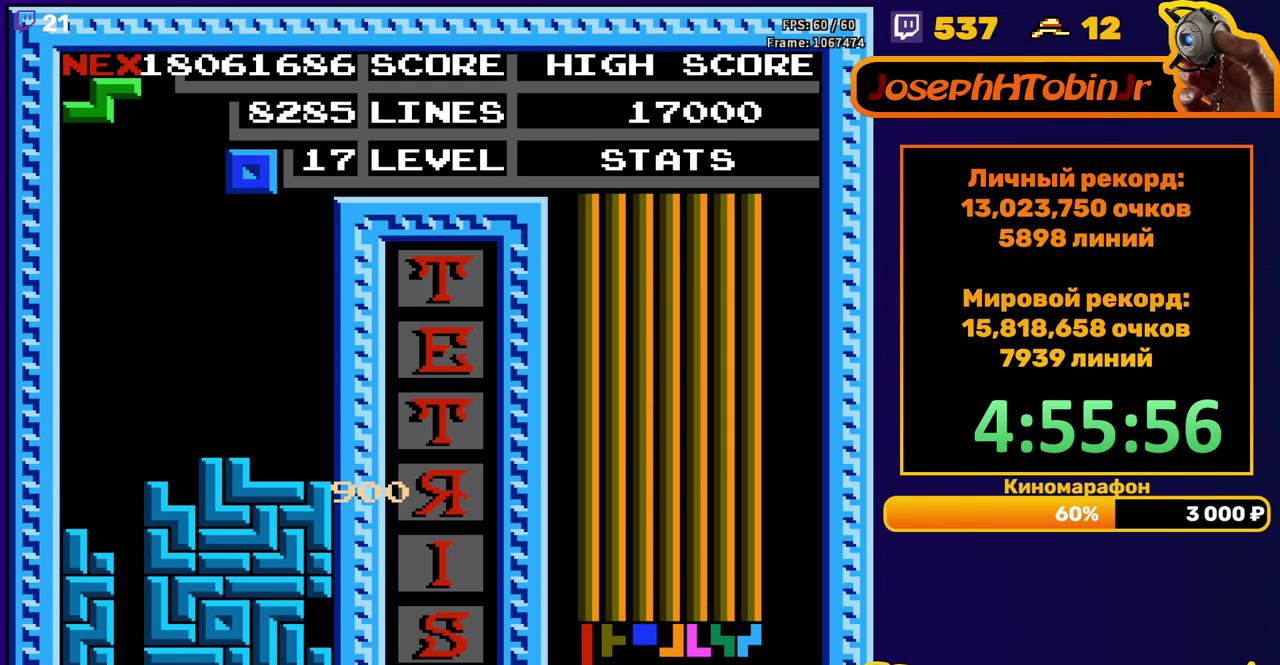
{"buttons": ["DPAD_DOWN"], "events": [[50, "DPAD_RIGHT", "up"], [117, "DPAD_RIGHT", "down"], [200, "DPAD_RIGHT", "up"], [333, "DPAD_DOWN", "down"]]}
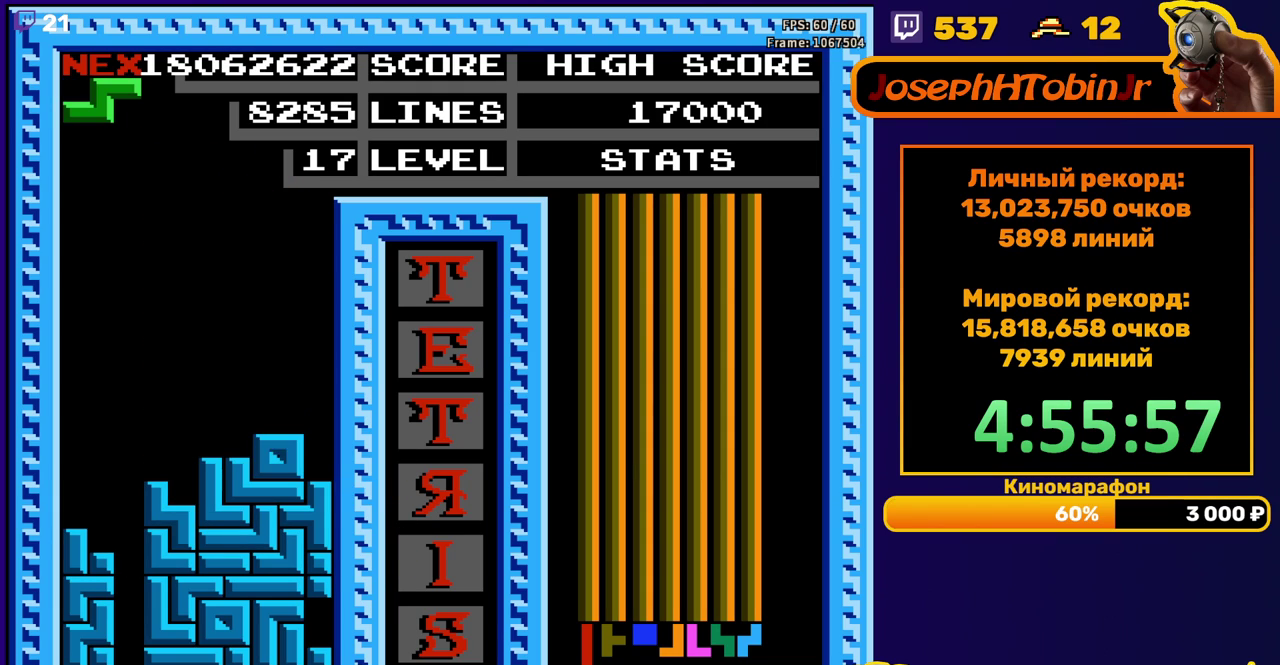
{"buttons": [], "events": [[17, "DPAD_DOWN", "up"], [83, "DPAD_LEFT", "down"], [117, "A", "down"], [200, "A", "up"], [417, "DPAD_LEFT", "up"]]}
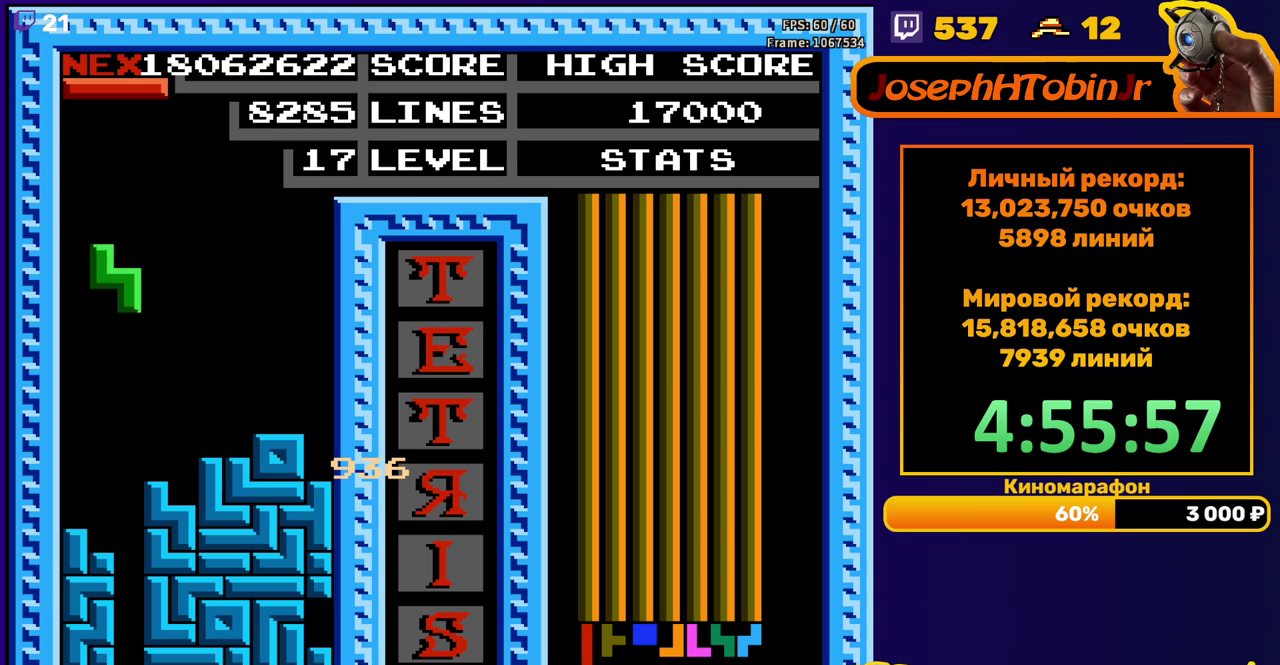
{"buttons": [], "events": [[50, "DPAD_DOWN", "down"], [333, "DPAD_DOWN", "up"]]}
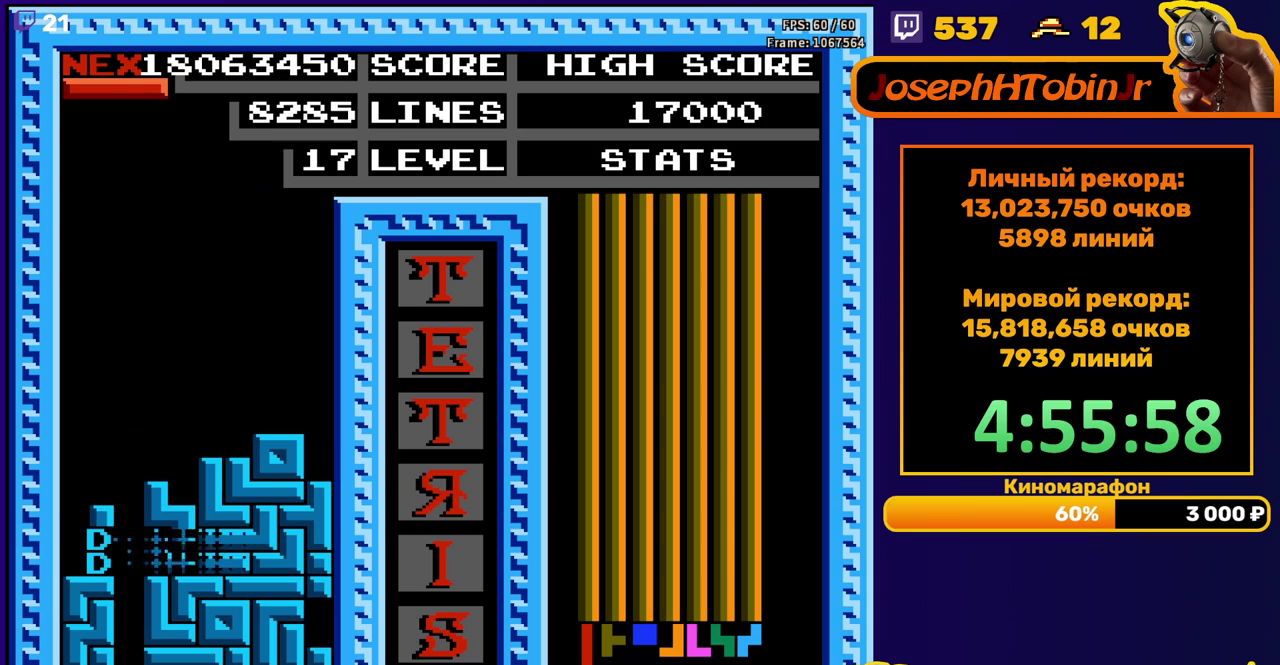
{"buttons": ["DPAD_LEFT"], "events": [[333, "DPAD_LEFT", "down"], [400, "B", "down"], [483, "B", "up"]]}
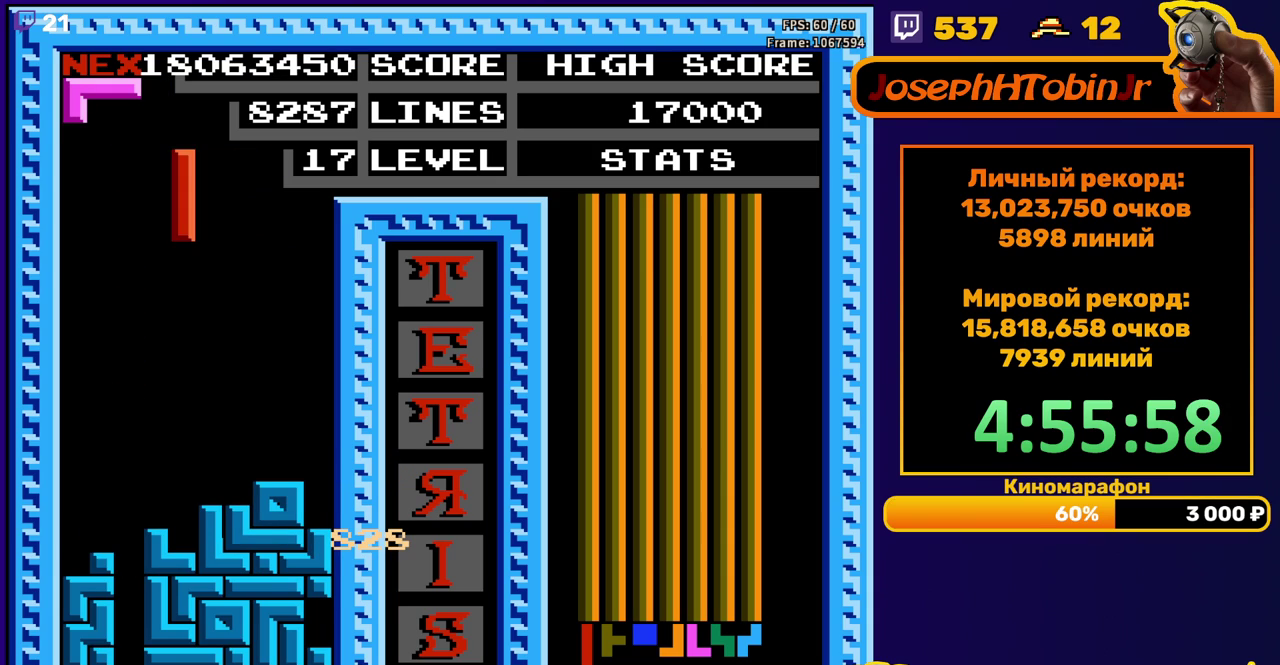
{"buttons": ["DPAD_DOWN"], "events": [[167, "DPAD_LEFT", "up"], [333, "DPAD_DOWN", "down"]]}
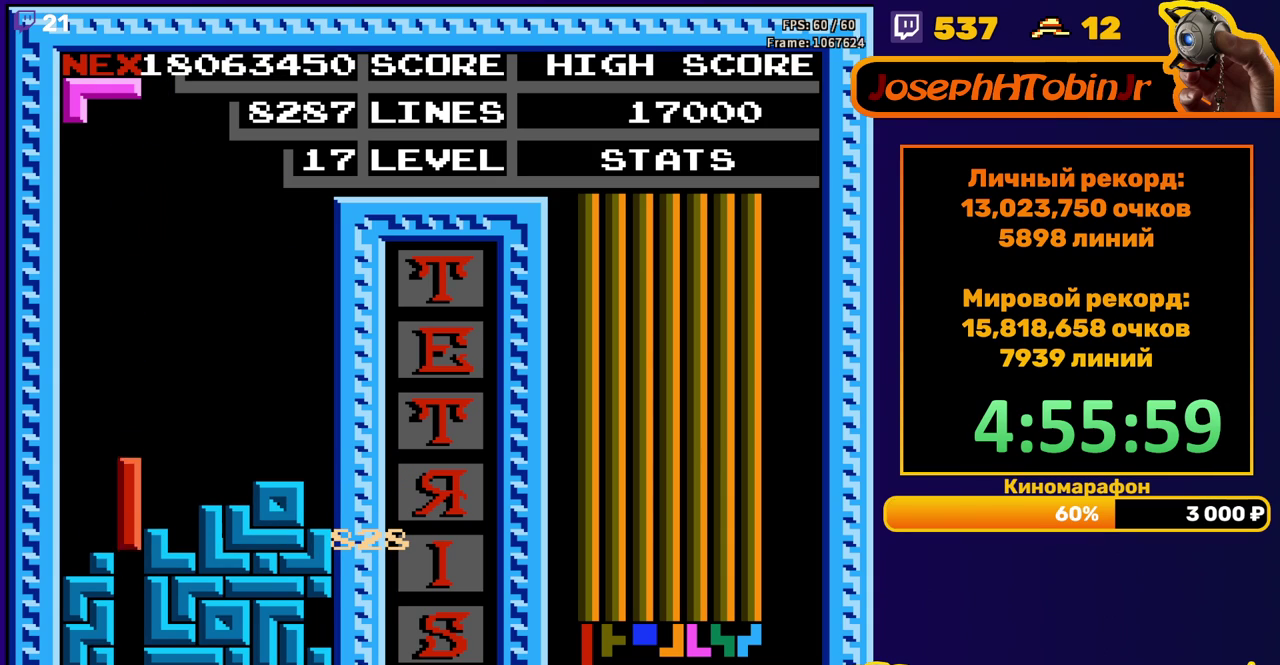
{"buttons": [], "events": [[200, "DPAD_DOWN", "up"]]}
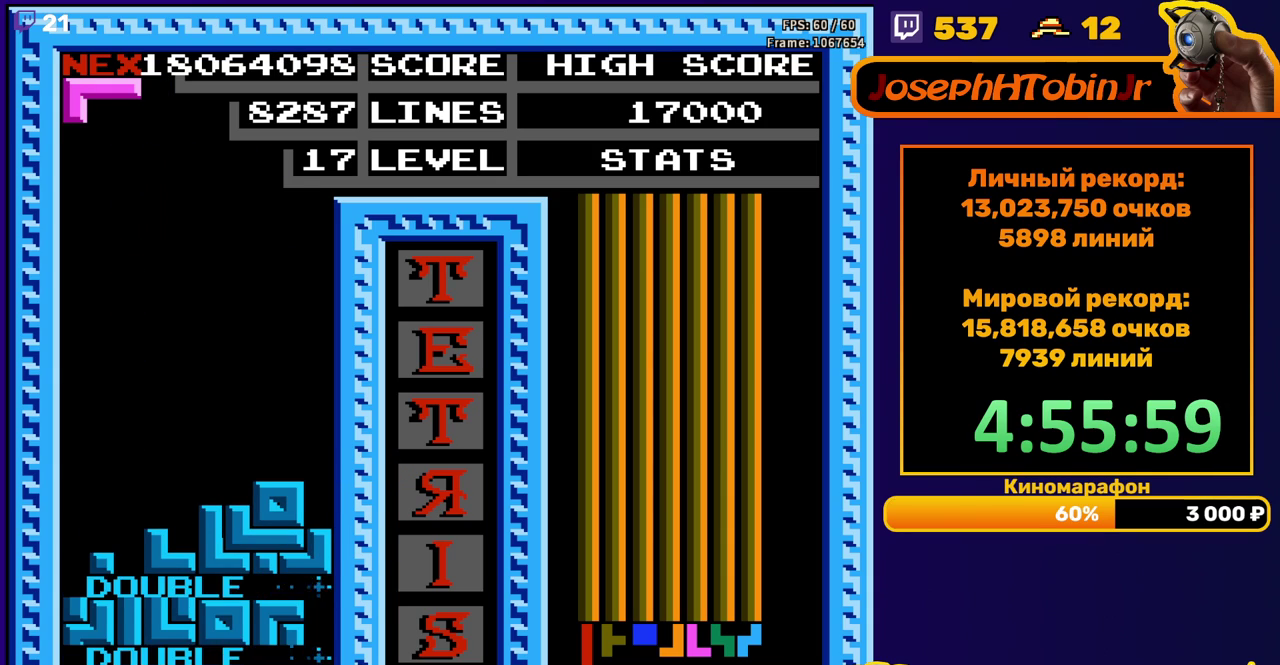
{"buttons": [], "events": [[217, "DPAD_RIGHT", "down"], [283, "DPAD_RIGHT", "up"], [350, "DPAD_RIGHT", "down"], [417, "DPAD_RIGHT", "up"]]}
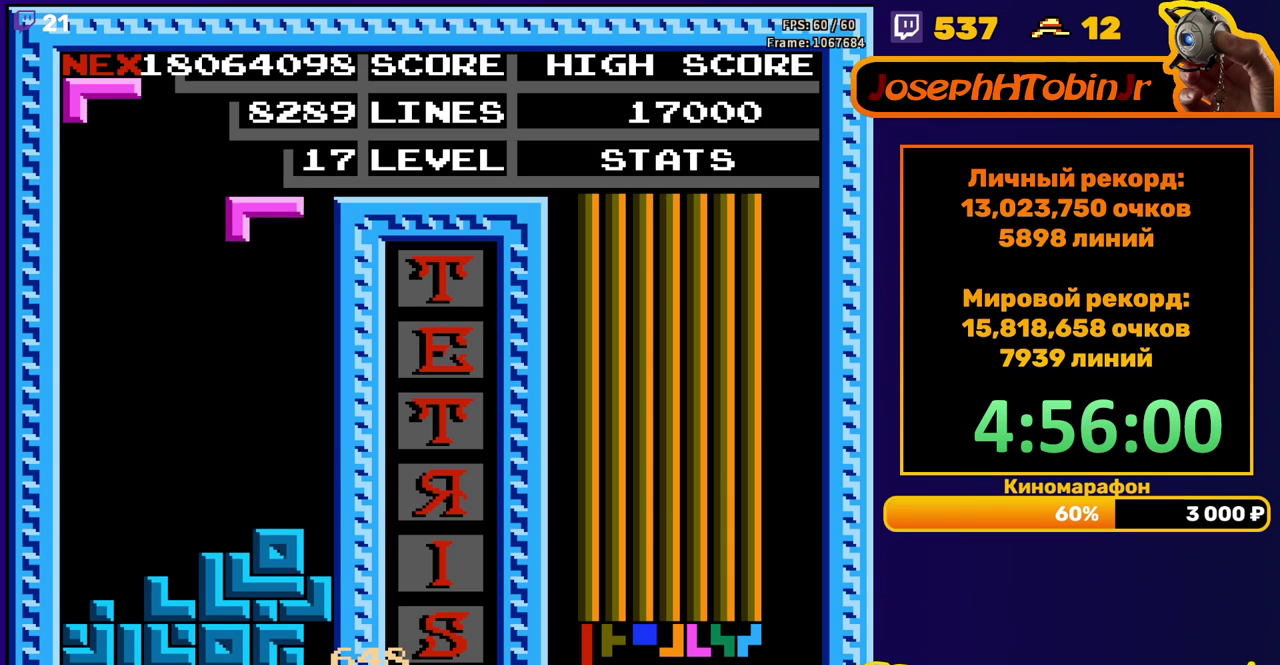
{"buttons": ["DPAD_RIGHT"]}
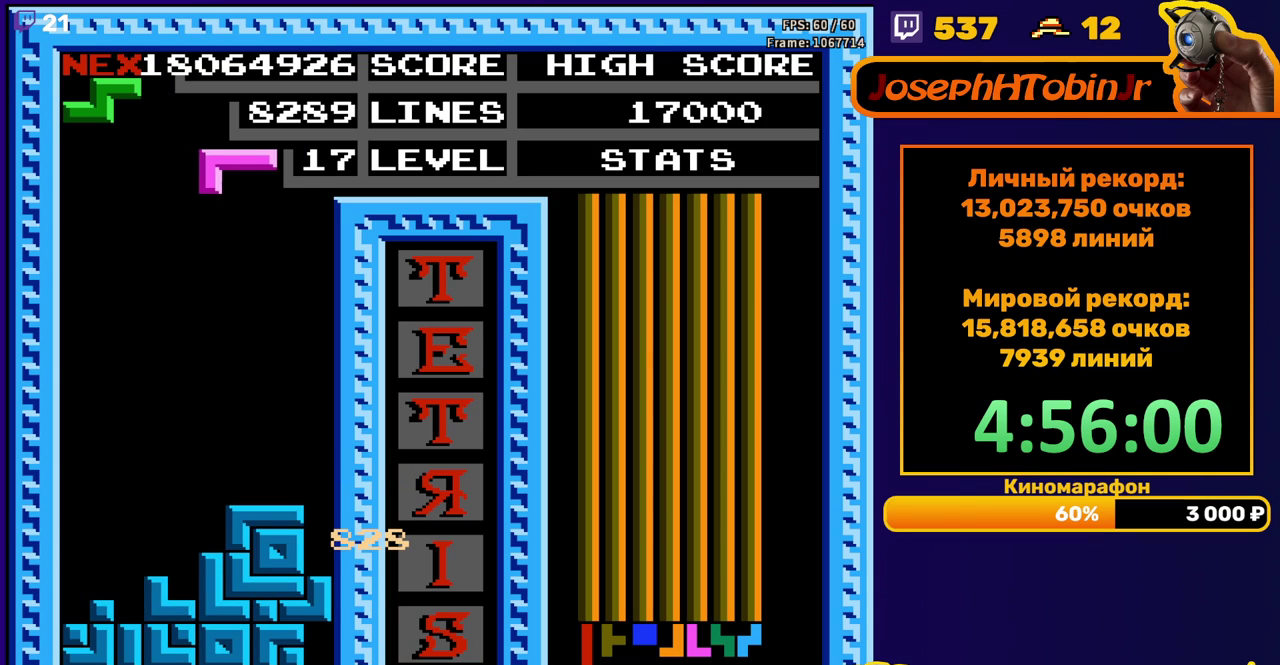
{"buttons": ["DPAD_DOWN"]}
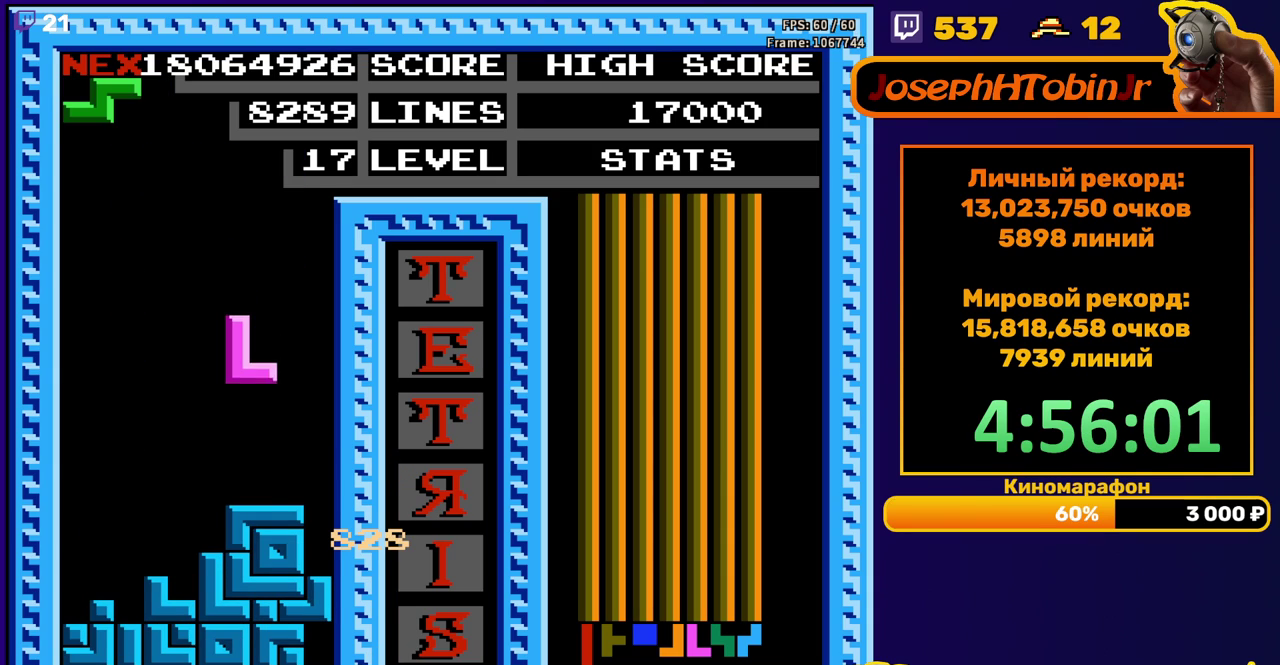
{"buttons": [], "events": [[200, "DPAD_DOWN", "up"], [317, "DPAD_LEFT", "down"], [383, "A", "down"], [433, "DPAD_LEFT", "up"], [467, "A", "up"]]}
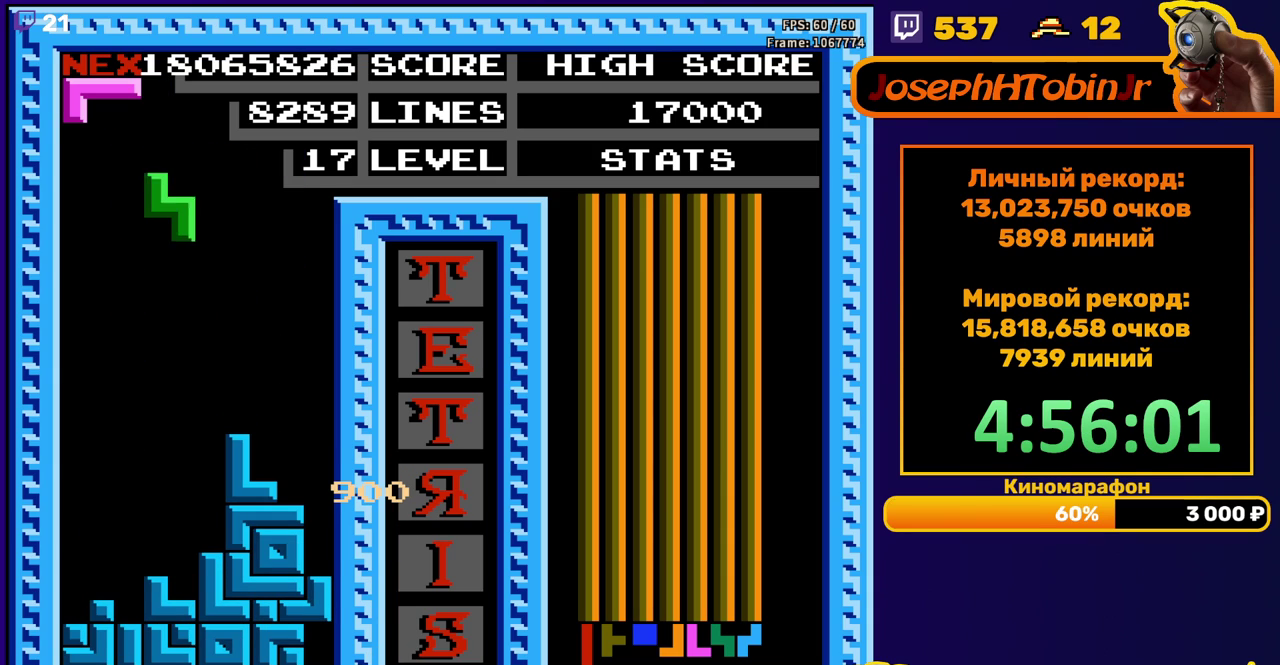
{"buttons": [], "events": [[183, "DPAD_DOWN", "down"], [483, "DPAD_DOWN", "up"]]}
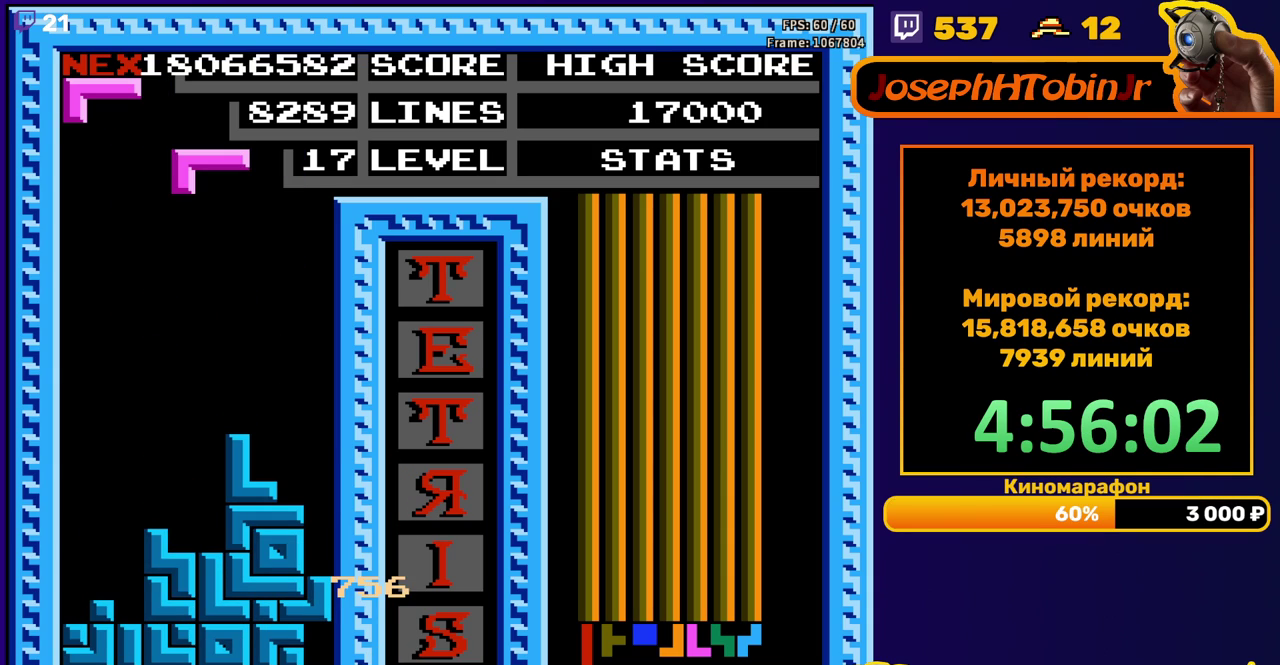
{"buttons": [], "events": [[117, "DPAD_RIGHT", "down"], [150, "A", "down"], [200, "DPAD_RIGHT", "up"], [250, "A", "up"], [367, "DPAD_RIGHT", "down"], [467, "DPAD_RIGHT", "up"]]}
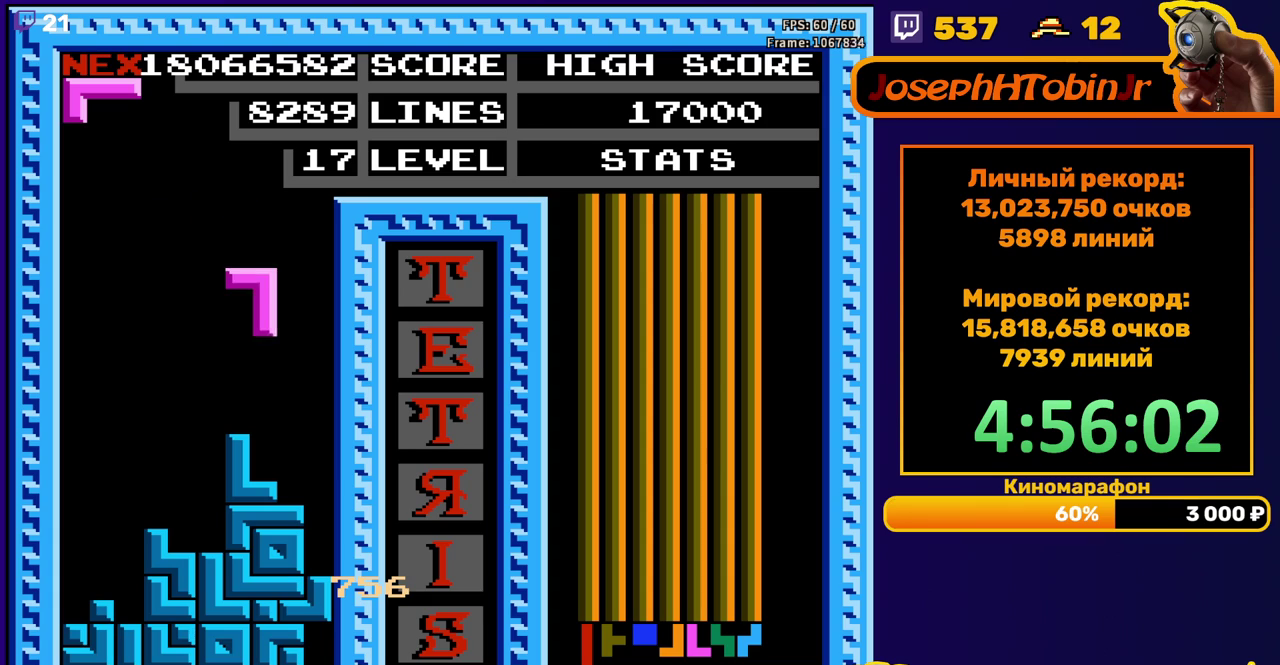
{"buttons": [], "events": [[117, "DPAD_DOWN", "down"], [267, "DPAD_DOWN", "up"], [333, "B", "down"], [433, "B", "up"]]}
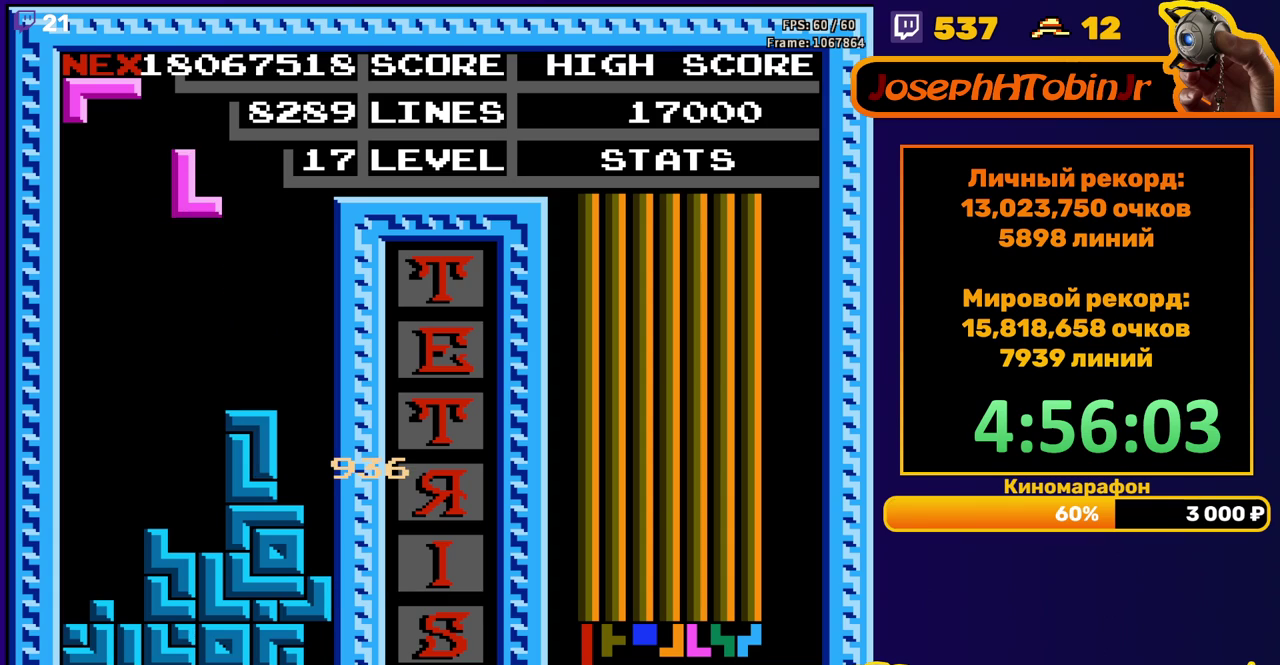
{"buttons": ["DPAD_LEFT"], "events": [[117, "DPAD_DOWN", "down"], [400, "DPAD_DOWN", "up"], [467, "DPAD_LEFT", "down"]]}
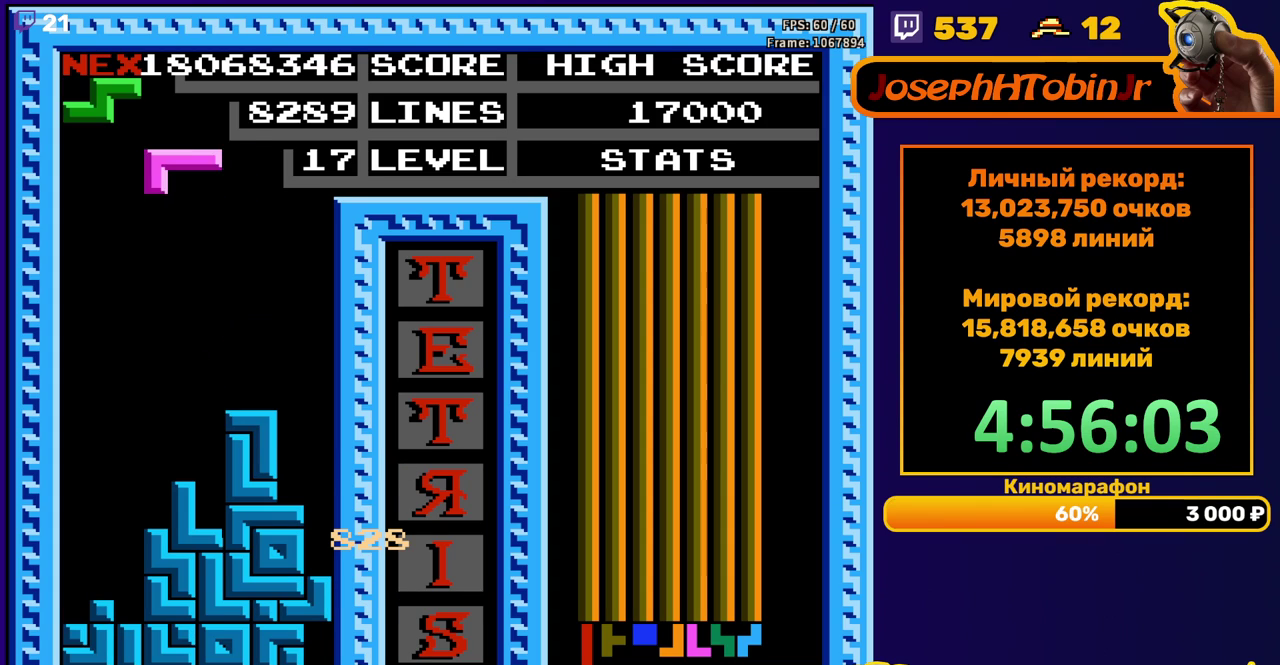
{"buttons": ["DPAD_DOWN"], "events": [[400, "DPAD_DOWN", "down"], [400, "DPAD_LEFT", "up"]]}
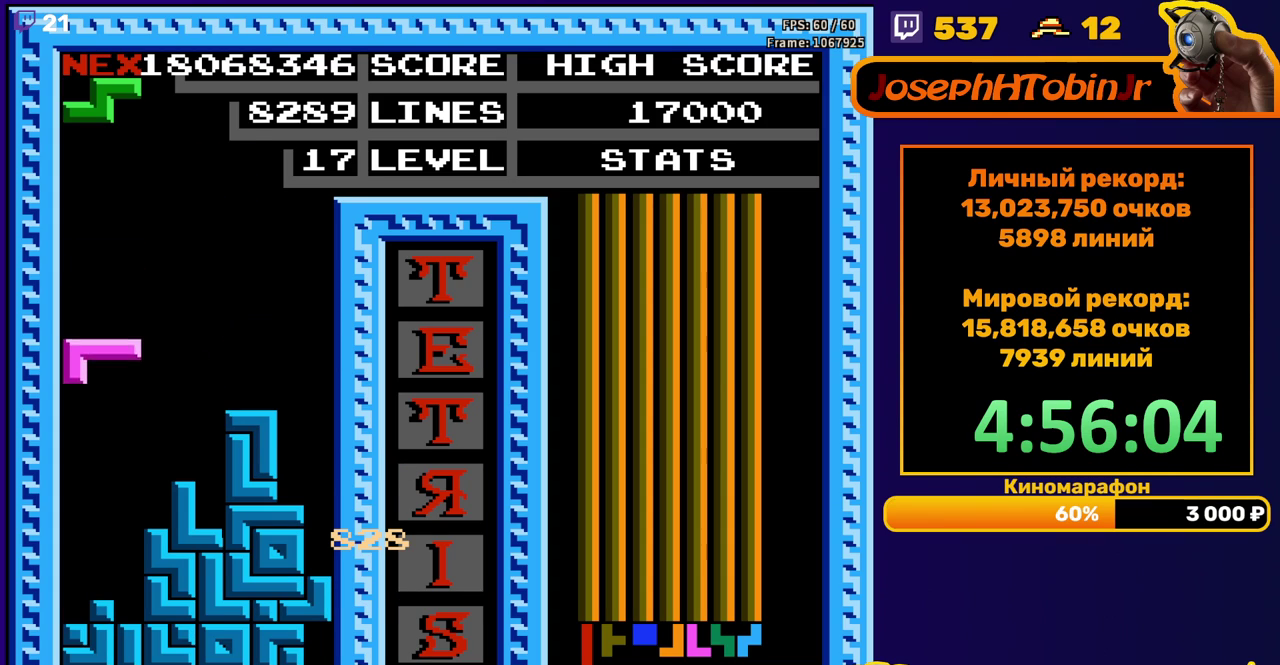
{"buttons": [], "events": [[200, "DPAD_DOWN", "up"]]}
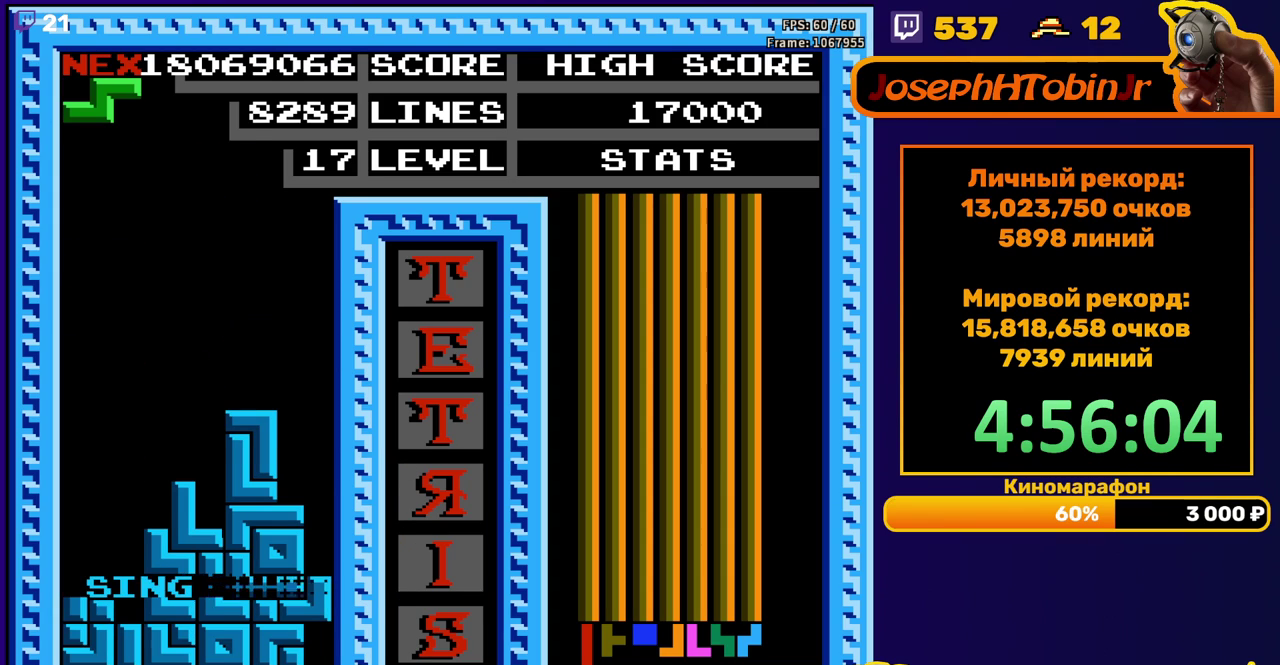
{"buttons": ["DPAD_LEFT"], "events": [[167, "DPAD_LEFT", "down"], [250, "A", "down"], [333, "A", "up"]]}
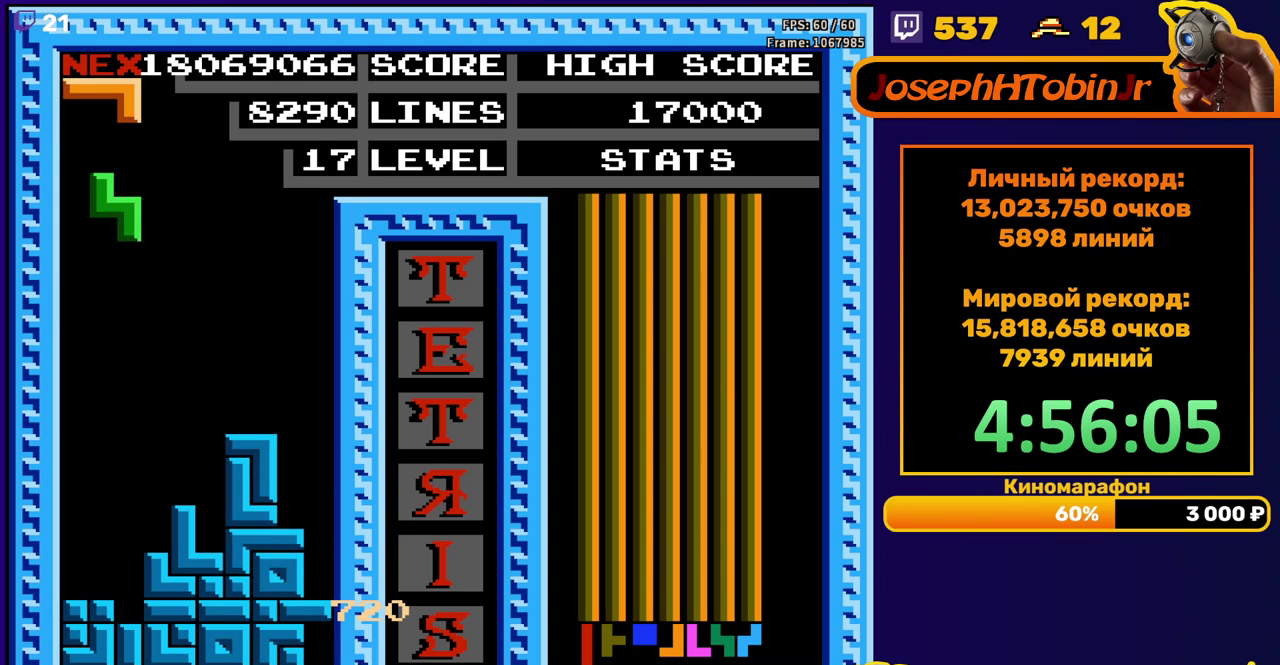
{"buttons": ["DPAD_DOWN"], "events": [[17, "DPAD_LEFT", "up"], [167, "DPAD_DOWN", "down"]]}
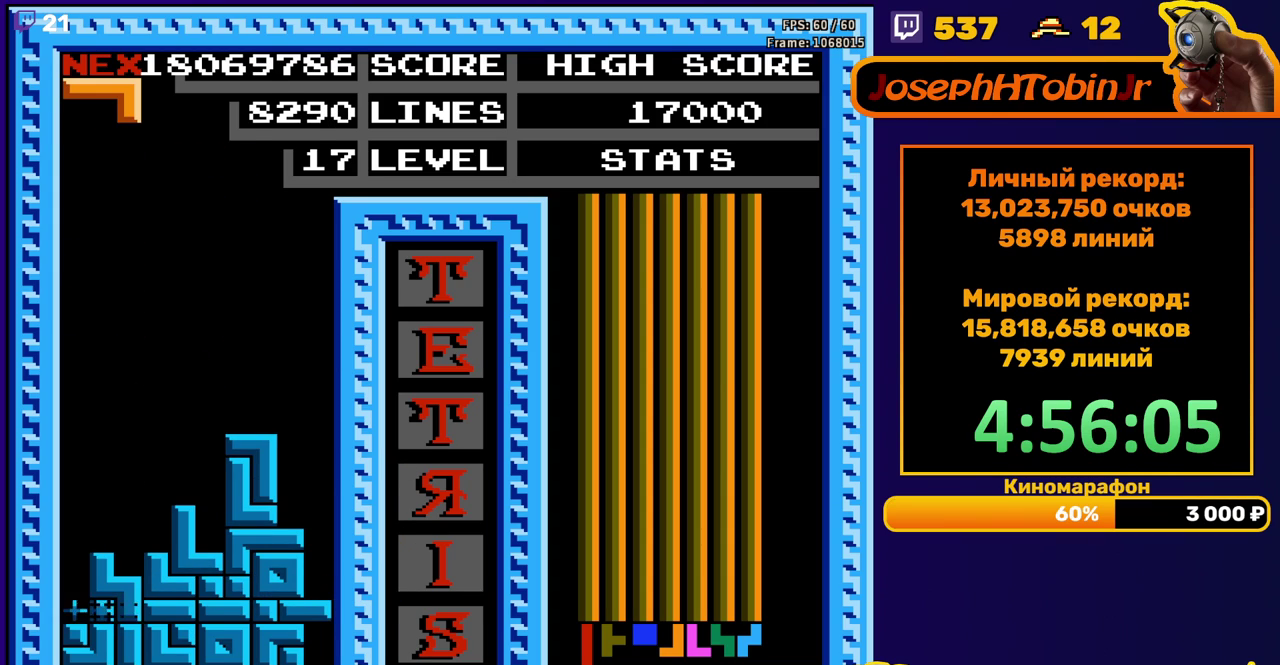
{"buttons": ["DPAD_LEFT"], "events": [[17, "DPAD_DOWN", "up"], [483, "DPAD_LEFT", "down"]]}
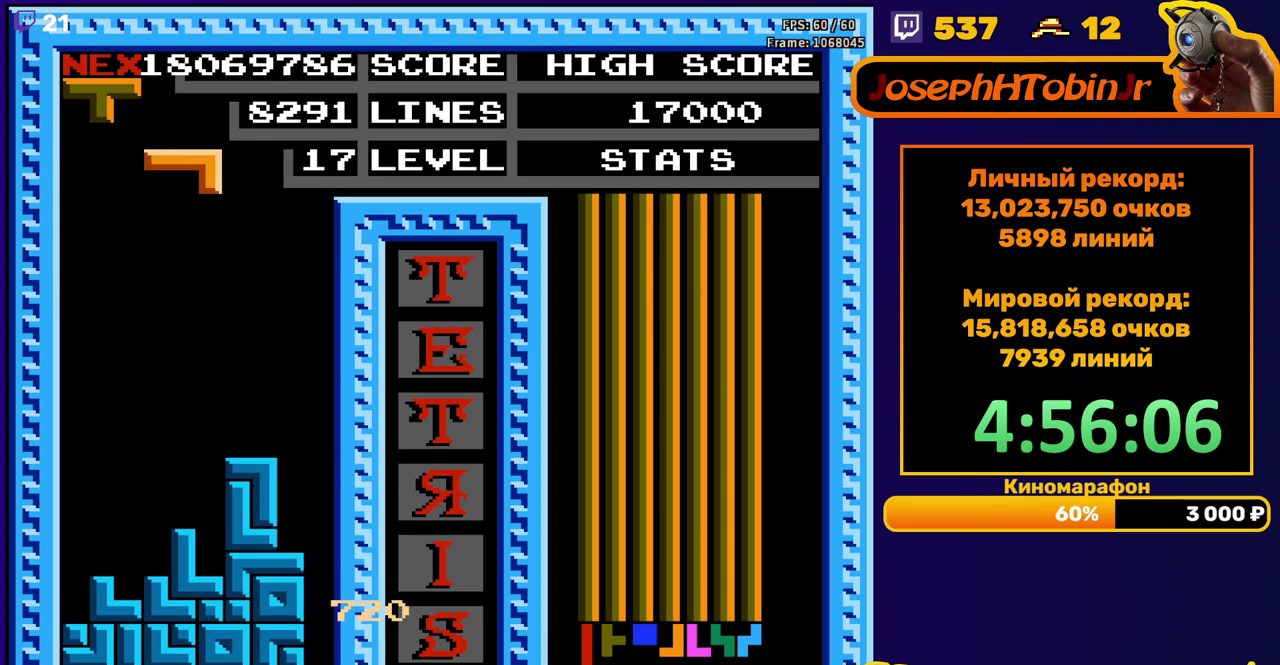
{"buttons": ["DPAD_DOWN"], "events": [[100, "B", "down"], [217, "B", "up"], [467, "DPAD_DOWN", "down"], [467, "DPAD_LEFT", "up"]]}
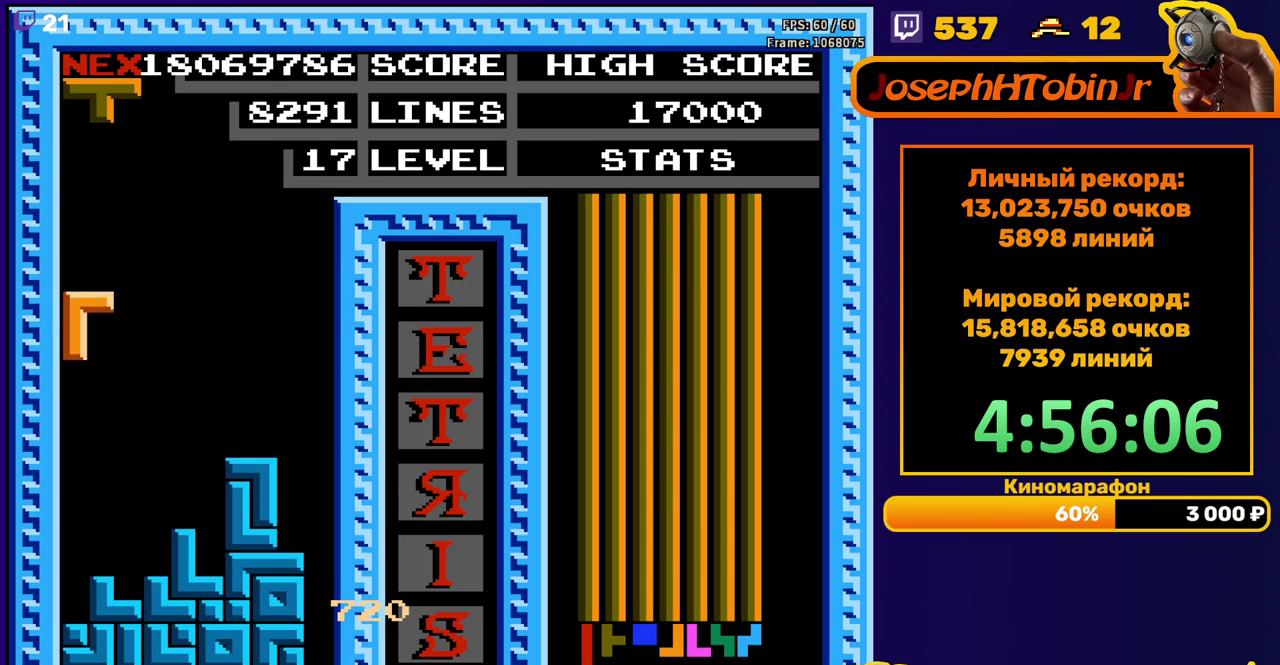
{"buttons": ["DPAD_LEFT"], "events": [[233, "DPAD_DOWN", "up"], [333, "DPAD_LEFT", "down"], [383, "B", "down"], [400, "DPAD_LEFT", "up"], [467, "B", "up"], [467, "DPAD_LEFT", "down"]]}
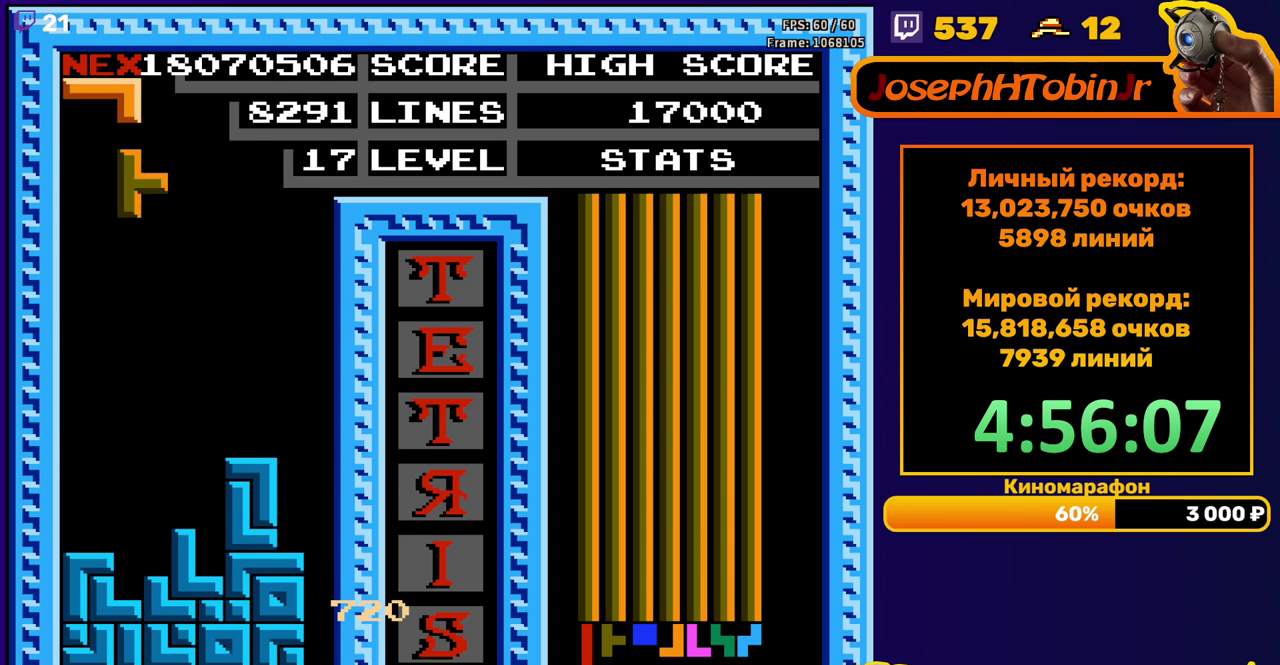
{"buttons": ["DPAD_LEFT"], "events": [[50, "DPAD_LEFT", "up"], [133, "DPAD_DOWN", "down"], [417, "DPAD_DOWN", "up"], [500, "DPAD_LEFT", "down"]]}
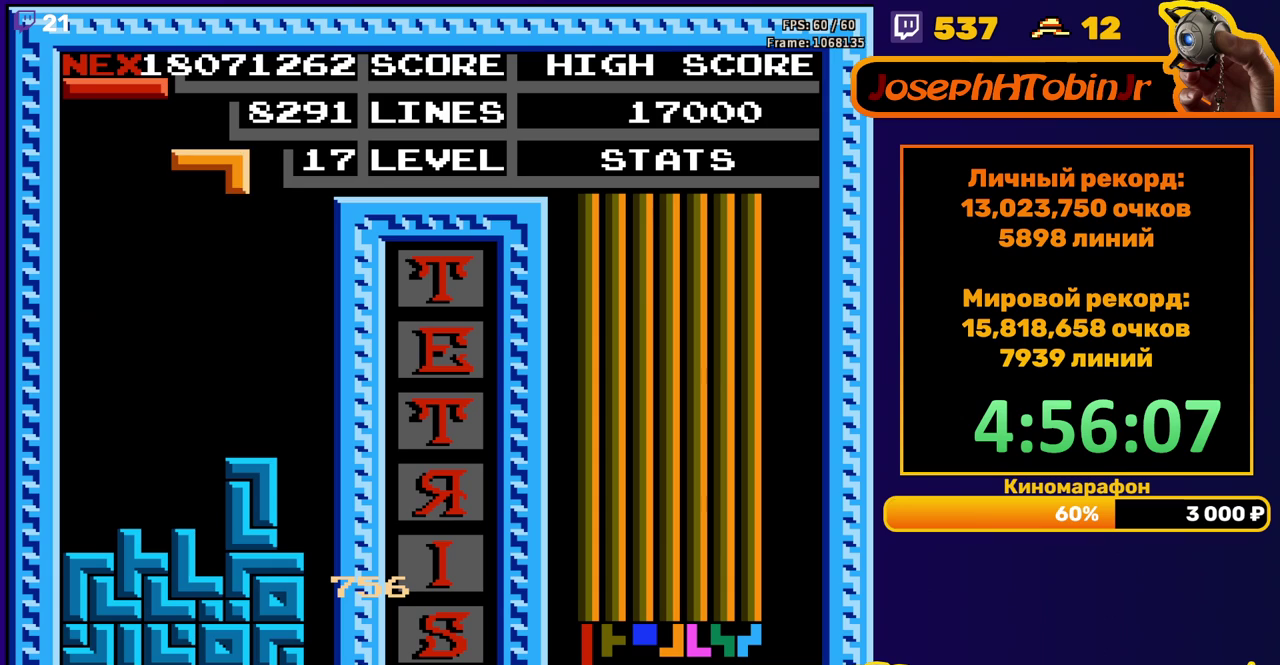
{"buttons": ["DPAD_DOWN"], "events": [[117, "A", "down"], [167, "A", "up"], [450, "DPAD_LEFT", "up"], [467, "DPAD_DOWN", "down"]]}